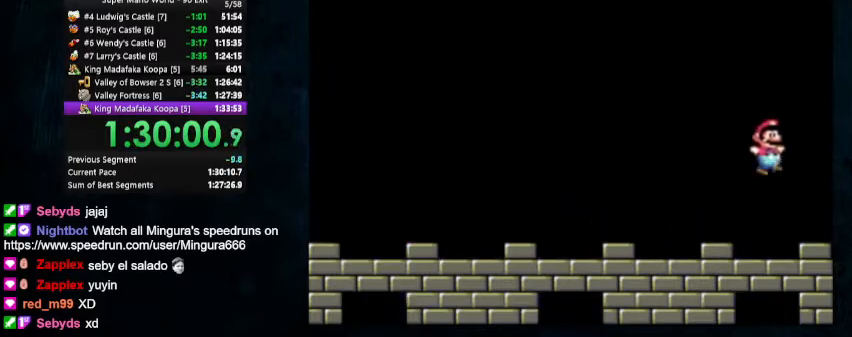
Gameplay with a controller (Nintendo layout); each line is a JSON object with the inputs held at the frame after it. "events" lists button and stick changes between this image and that frame as [ms after this image, input, new state], when the widget could be followed in between. Not read: L1 L3 R1 R3.
{"buttons": ["Y", "DPAD_UP", "DPAD_LEFT"], "events": [[100, "DPAD_LEFT", "down"], [433, "B", "up"], [500, "DPAD_UP", "down"]]}
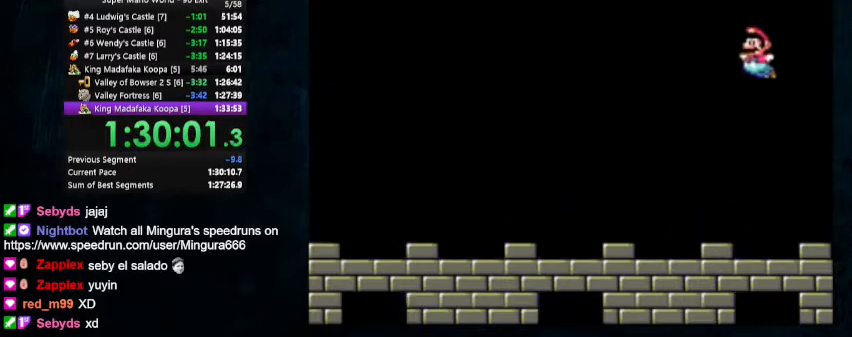
{"buttons": ["Y", "DPAD_UP", "DPAD_LEFT"], "events": []}
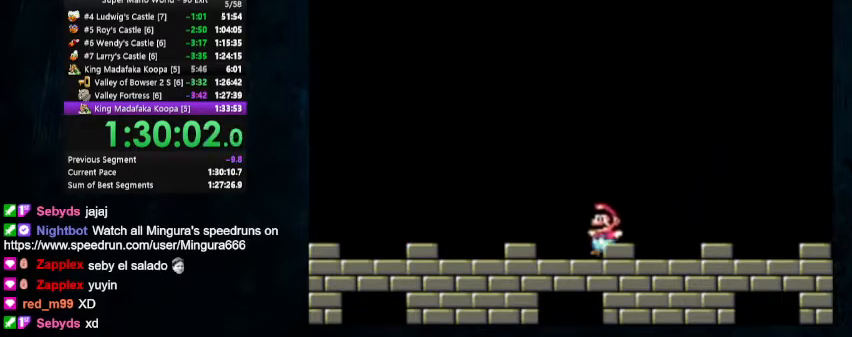
{"buttons": ["Y"], "events": [[133, "DPAD_UP", "up"], [500, "DPAD_LEFT", "up"]]}
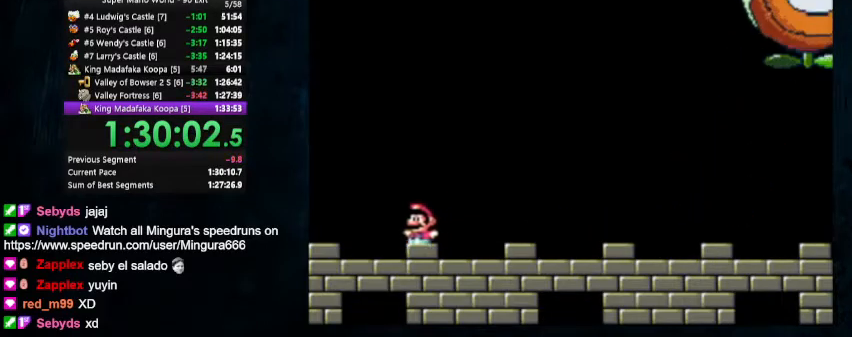
{"buttons": ["Y", "DPAD_RIGHT"], "events": [[33, "B", "down"], [167, "B", "up"], [167, "DPAD_RIGHT", "down"], [167, "DPAD_UP", "down"], [233, "DPAD_UP", "up"]]}
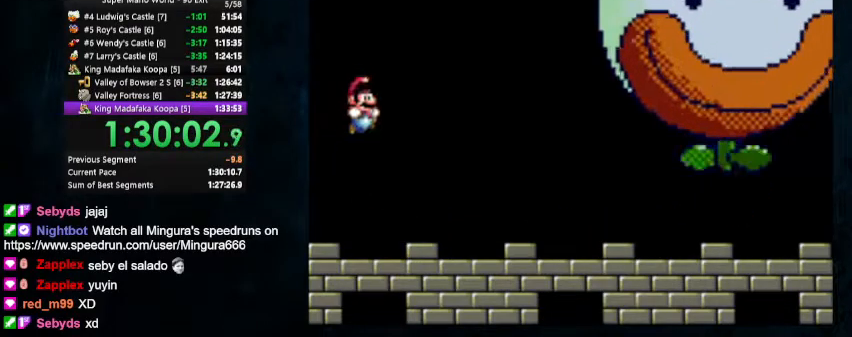
{"buttons": ["Y", "DPAD_UP", "DPAD_RIGHT"], "events": [[433, "DPAD_UP", "down"]]}
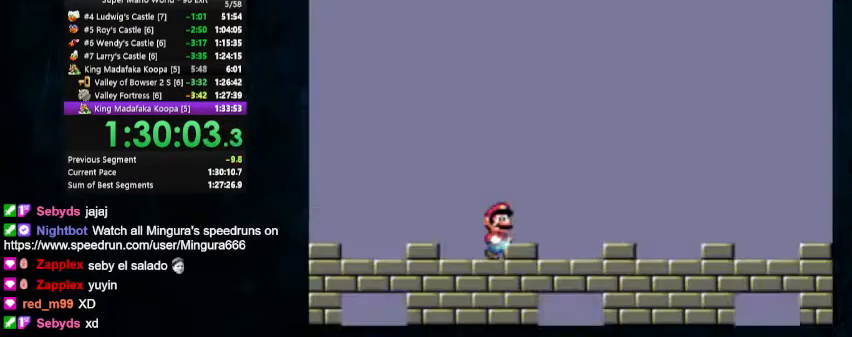
{"buttons": ["Y", "DPAD_UP", "DPAD_RIGHT"], "events": []}
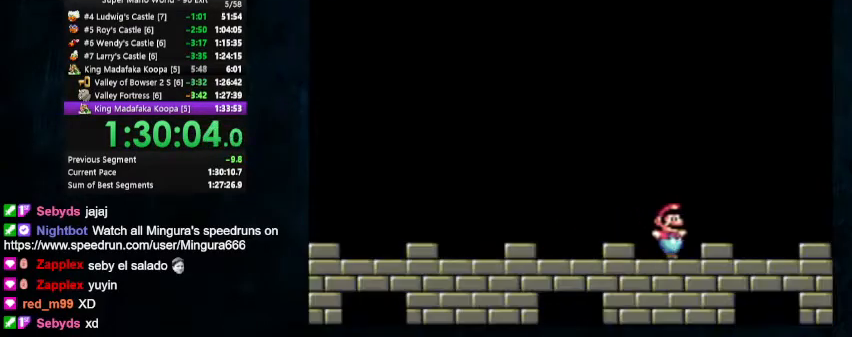
{"buttons": ["Y", "DPAD_LEFT"], "events": [[67, "DPAD_RIGHT", "up"], [67, "X", "down"], [100, "A", "down"], [100, "DPAD_LEFT", "down"], [167, "A", "up"], [233, "X", "up"], [500, "DPAD_UP", "up"]]}
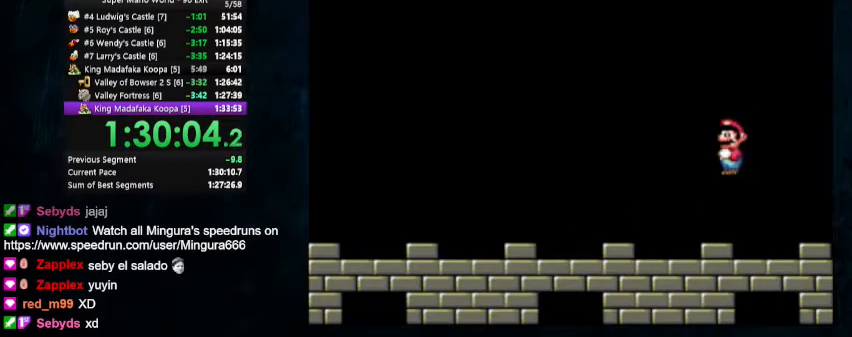
{"buttons": ["Y", "DPAD_LEFT"], "events": [[133, "DPAD_UP", "down"], [233, "DPAD_UP", "up"]]}
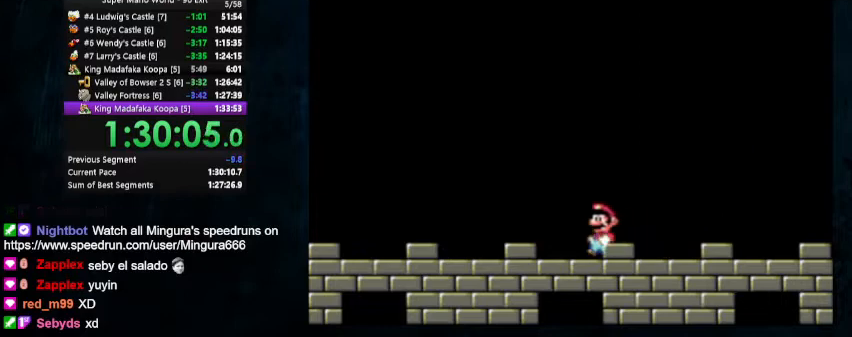
{"buttons": ["Y", "DPAD_UP", "DPAD_RIGHT"], "events": [[200, "DPAD_UP", "down"], [467, "DPAD_LEFT", "up"], [467, "DPAD_RIGHT", "down"]]}
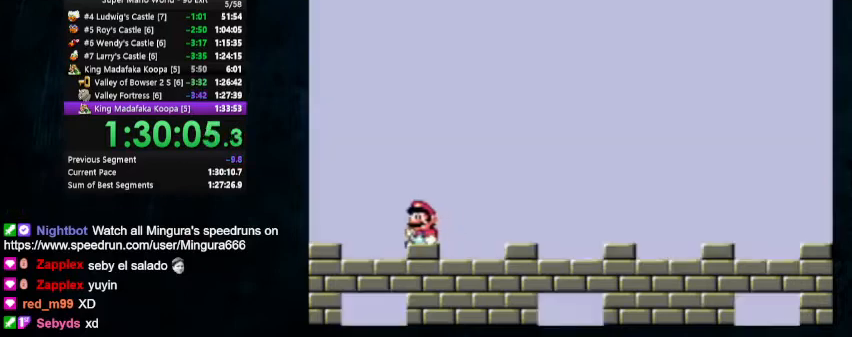
{"buttons": ["DPAD_RIGHT"], "events": [[33, "DPAD_UP", "up"], [167, "Y", "up"]]}
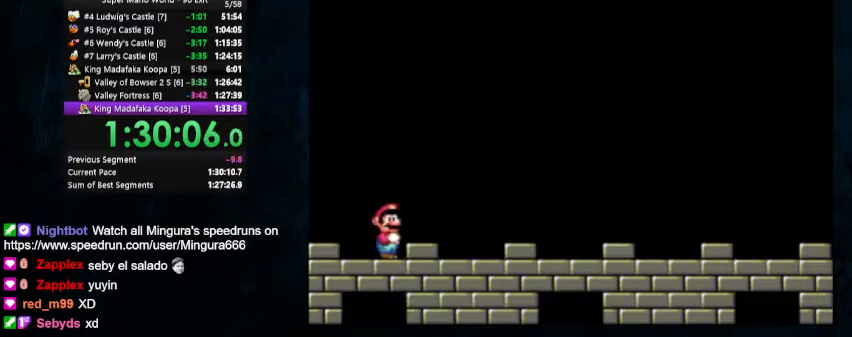
{"buttons": [], "events": [[100, "DPAD_RIGHT", "up"], [400, "A", "down"], [467, "A", "up"]]}
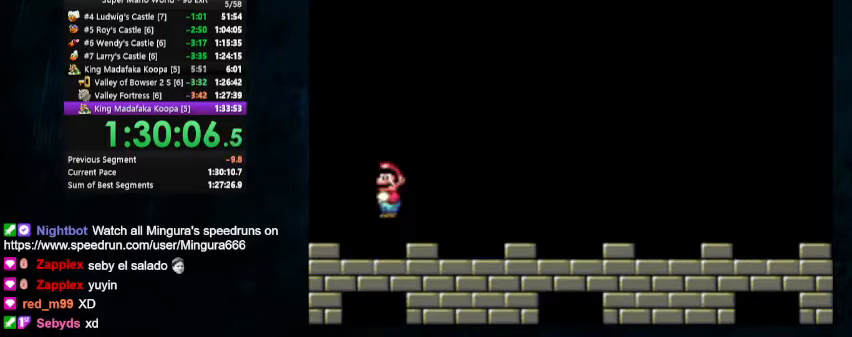
{"buttons": [], "events": []}
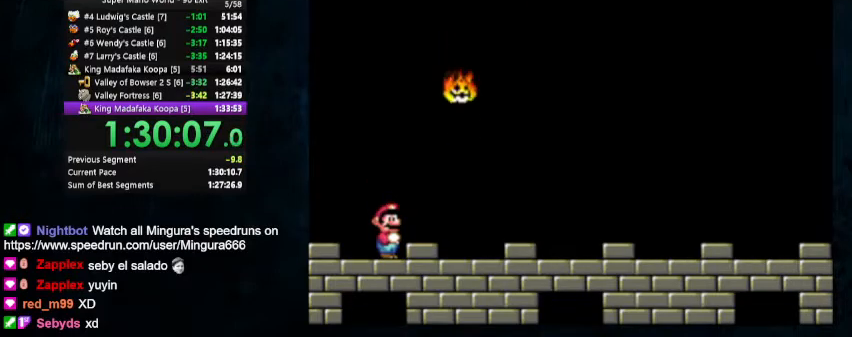
{"buttons": ["Y"], "events": [[400, "Y", "down"]]}
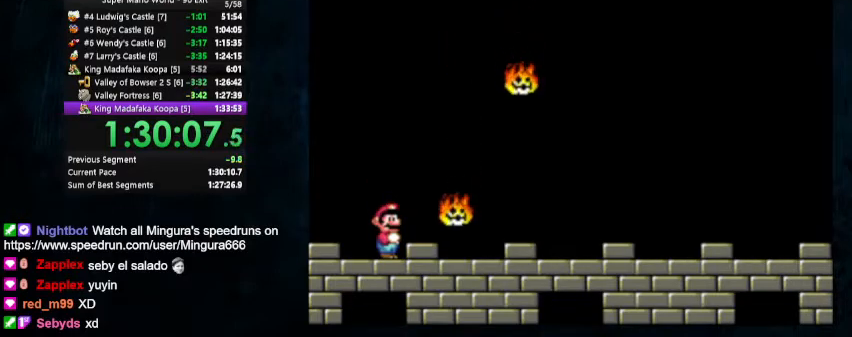
{"buttons": ["Y"], "events": [[233, "DPAD_RIGHT", "down"], [300, "DPAD_RIGHT", "up"]]}
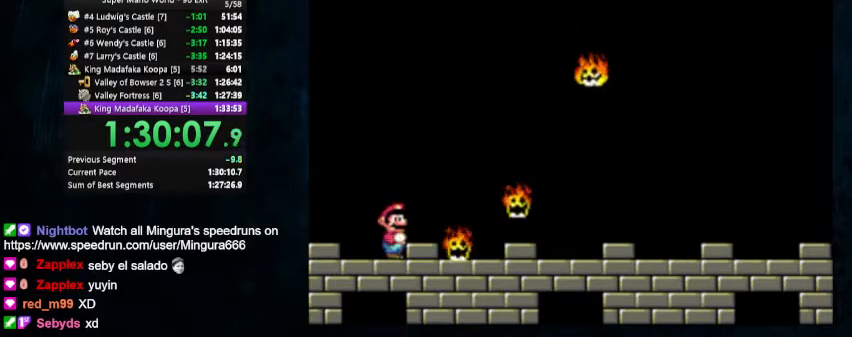
{"buttons": ["A", "Y"], "events": [[300, "X", "down"], [333, "A", "down"], [333, "DPAD_RIGHT", "down"], [333, "DPAD_UP", "down"], [367, "B", "down"], [433, "B", "up"], [467, "DPAD_UP", "up"], [467, "X", "up"], [500, "DPAD_RIGHT", "up"]]}
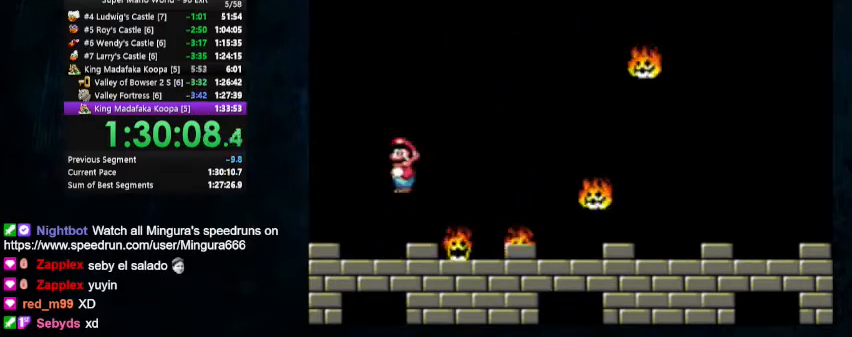
{"buttons": ["A", "X", "Y"], "events": [[133, "X", "down"]]}
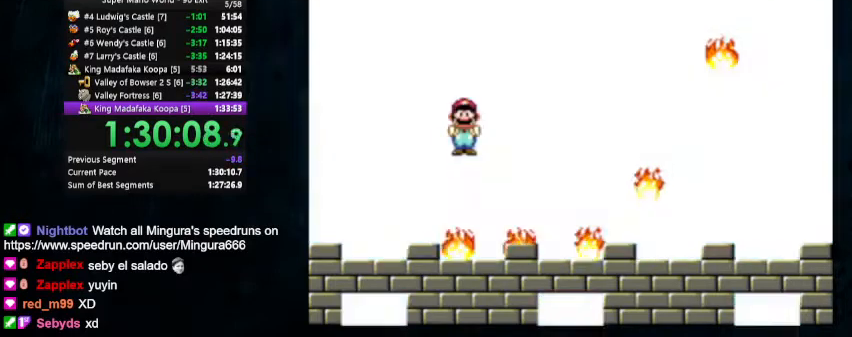
{"buttons": ["A", "X", "Y", "DPAD_UP", "DPAD_RIGHT"], "events": [[500, "DPAD_RIGHT", "down"], [500, "DPAD_UP", "down"]]}
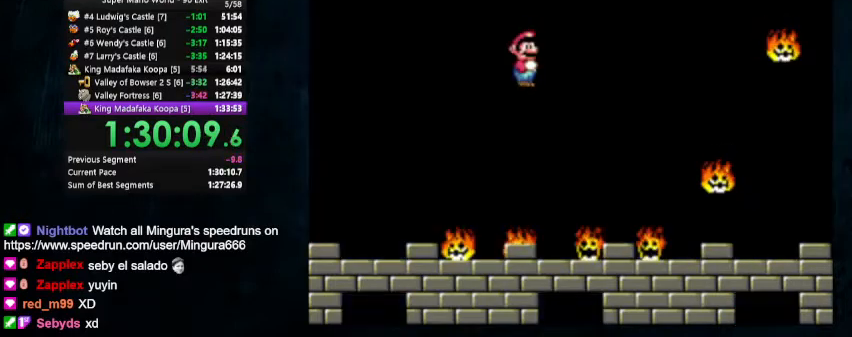
{"buttons": ["A", "X", "Y"], "events": [[267, "DPAD_RIGHT", "up"], [267, "DPAD_UP", "up"]]}
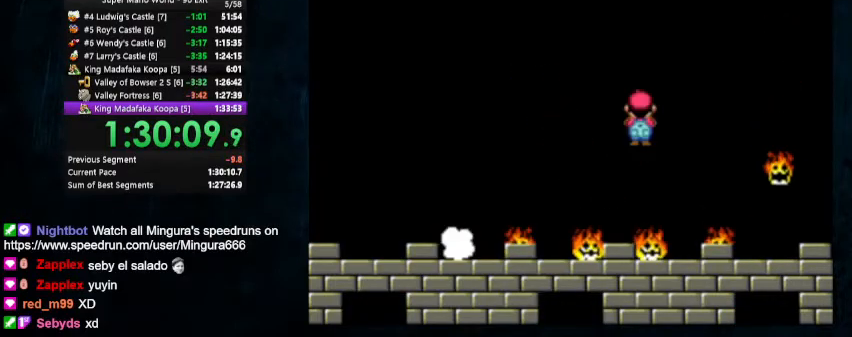
{"buttons": ["A", "B", "X", "Y", "DPAD_UP", "DPAD_LEFT"], "events": [[267, "X", "up"], [400, "X", "down"], [433, "B", "down"], [467, "DPAD_LEFT", "down"], [467, "DPAD_UP", "down"]]}
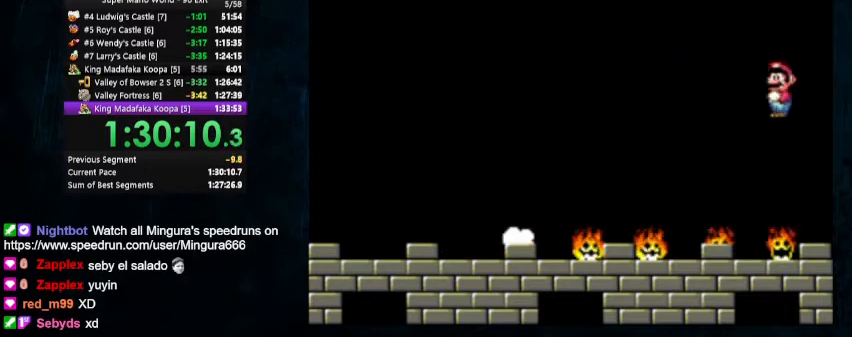
{"buttons": ["A", "X", "Y"], "events": [[100, "DPAD_UP", "up"], [167, "DPAD_UP", "down"], [333, "DPAD_UP", "up"], [367, "B", "up"], [400, "DPAD_LEFT", "up"]]}
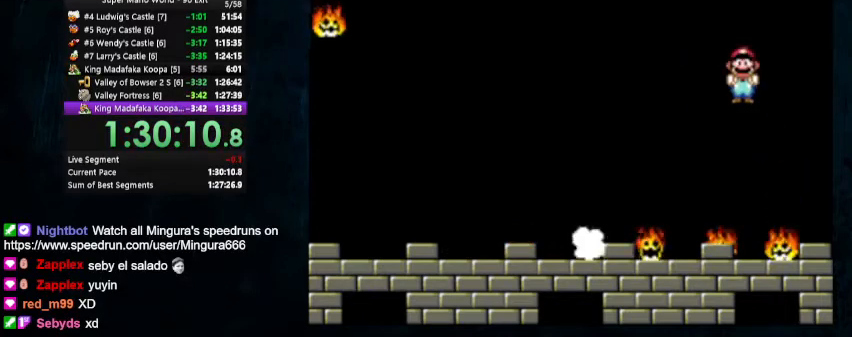
{"buttons": ["Y"], "events": [[467, "A", "up"], [467, "X", "up"]]}
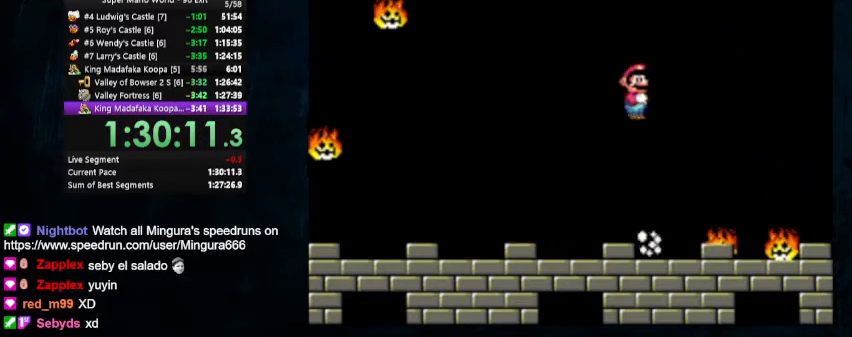
{"buttons": ["A"], "events": [[133, "DPAD_RIGHT", "down"], [233, "Y", "up"], [300, "DPAD_RIGHT", "up"], [500, "A", "down"]]}
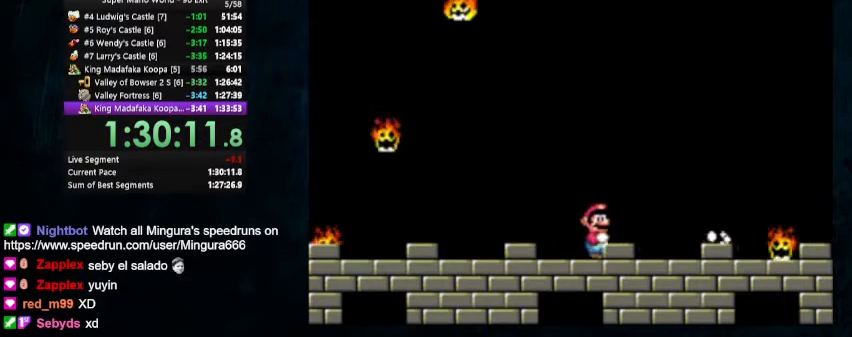
{"buttons": ["Y"], "events": [[67, "A", "up"], [433, "Y", "down"]]}
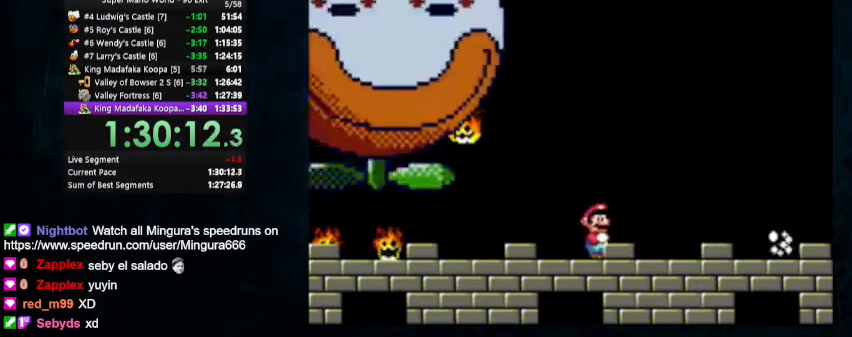
{"buttons": ["Y", "DPAD_DOWN"], "events": [[233, "DPAD_DOWN", "down"], [333, "DPAD_DOWN", "up"], [400, "DPAD_DOWN", "down"], [467, "DPAD_DOWN", "up"], [500, "DPAD_DOWN", "down"]]}
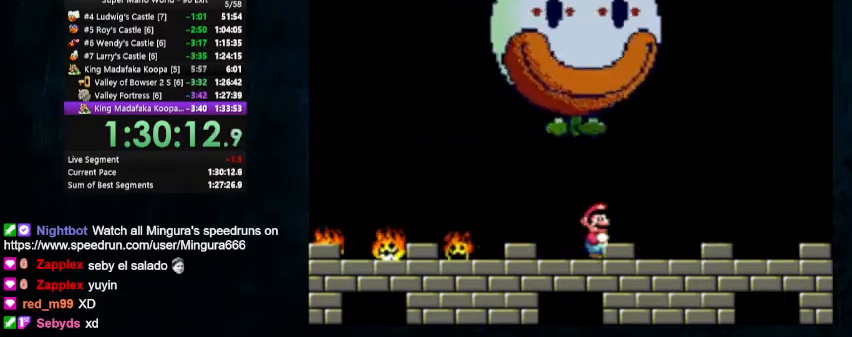
{"buttons": ["Y"], "events": [[100, "DPAD_DOWN", "up"], [133, "DPAD_DOWN", "down"], [233, "DPAD_DOWN", "up"]]}
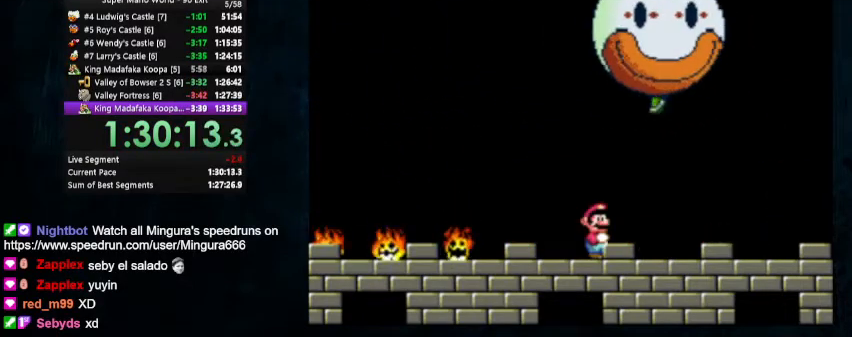
{"buttons": ["X", "Y", "DPAD_LEFT"], "events": [[200, "X", "down"], [333, "DPAD_LEFT", "down"]]}
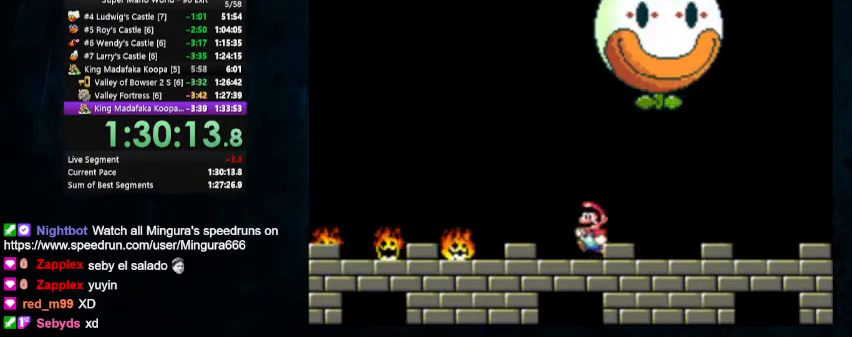
{"buttons": ["Y"], "events": [[200, "A", "down"], [200, "DPAD_UP", "down"], [267, "DPAD_UP", "up"], [367, "A", "up"], [367, "DPAD_LEFT", "up"], [400, "X", "up"]]}
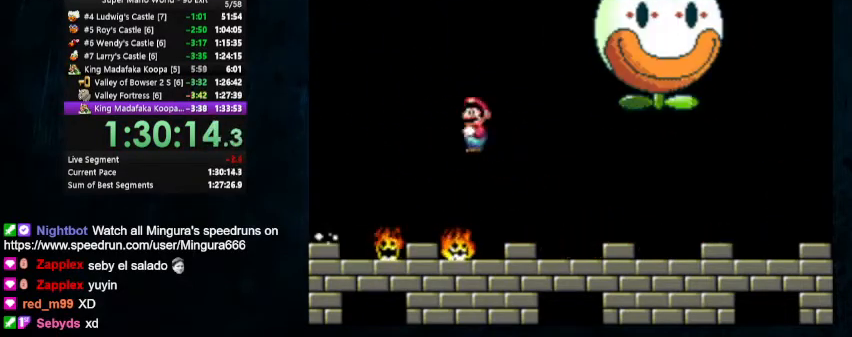
{"buttons": ["A", "X", "DPAD_LEFT"], "events": [[33, "DPAD_RIGHT", "down"], [33, "DPAD_UP", "down"], [33, "X", "down"], [100, "A", "down"], [100, "B", "down"], [300, "DPAD_RIGHT", "up"], [300, "DPAD_UP", "up"], [333, "B", "up"], [400, "DPAD_LEFT", "down"], [500, "Y", "up"]]}
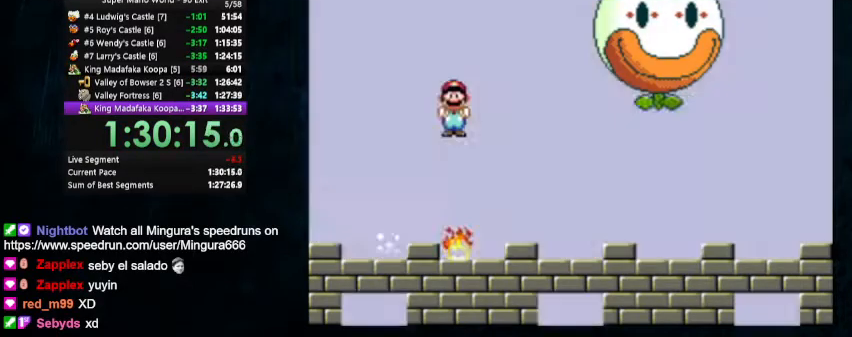
{"buttons": ["DPAD_LEFT"], "events": [[333, "A", "up"], [500, "X", "up"]]}